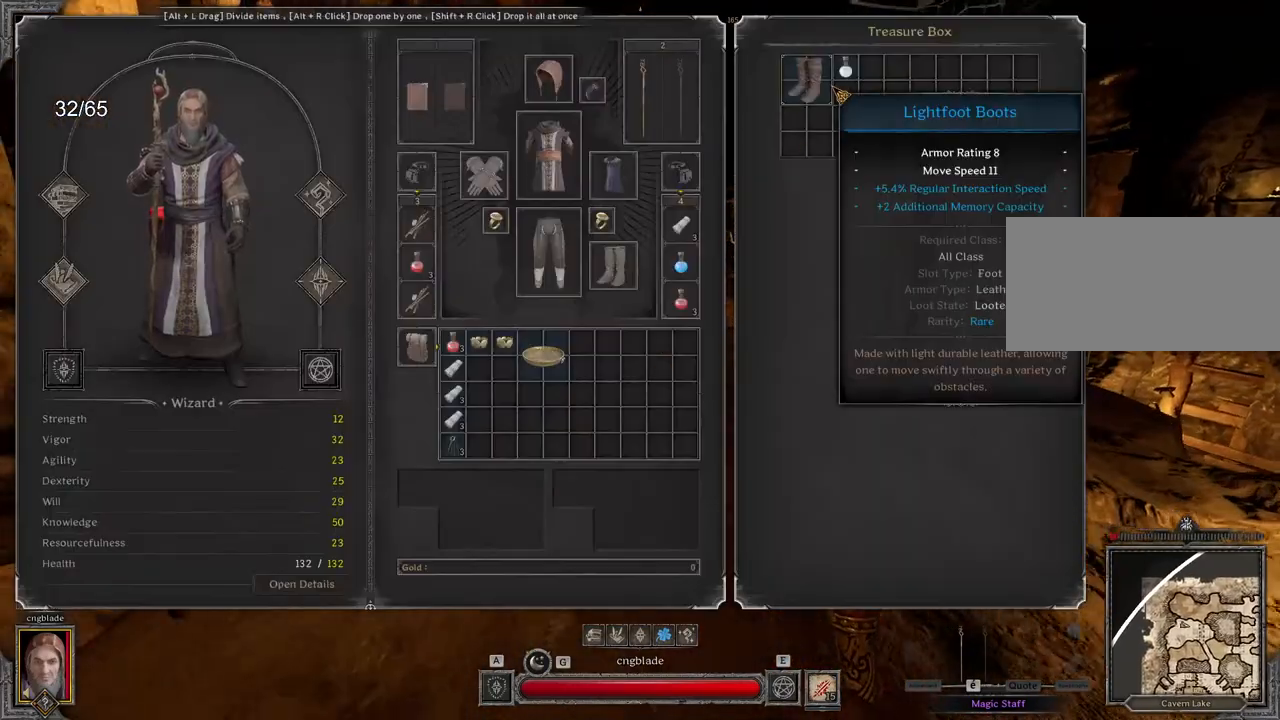
Gameplay with keyboard and mouse; each line is a JSON object with the keys and mouse buttons held at the frame after it. "events" lists presses ("down") and releases ("up") of "a", "ctrl", "d", "e", "q", "s", "shift", "space", "z", "mouse_left", "mouse_wheel", "mouse_right", "mouse_mb4" and "mouse_mb5" between this image and that frame as [ms after this image, input, new state], when the widget could be followed in between. "mouse_left", "mouse_wheel", "mouse_right", "mouse_mb4", "mouse_mb5" = the "left", "wheel", "right", "mb4", "mb5" buttons of the "mouse" list. No other keys are recorded. "wheel" means that the mouse wheel is clicked or scrolled. Mouse movement is not recorded.
{"keys": ["q", "z"], "mouse": [], "events": [[200, "z", "up"], [467, "z", "down"], [483, "q", "down"]]}
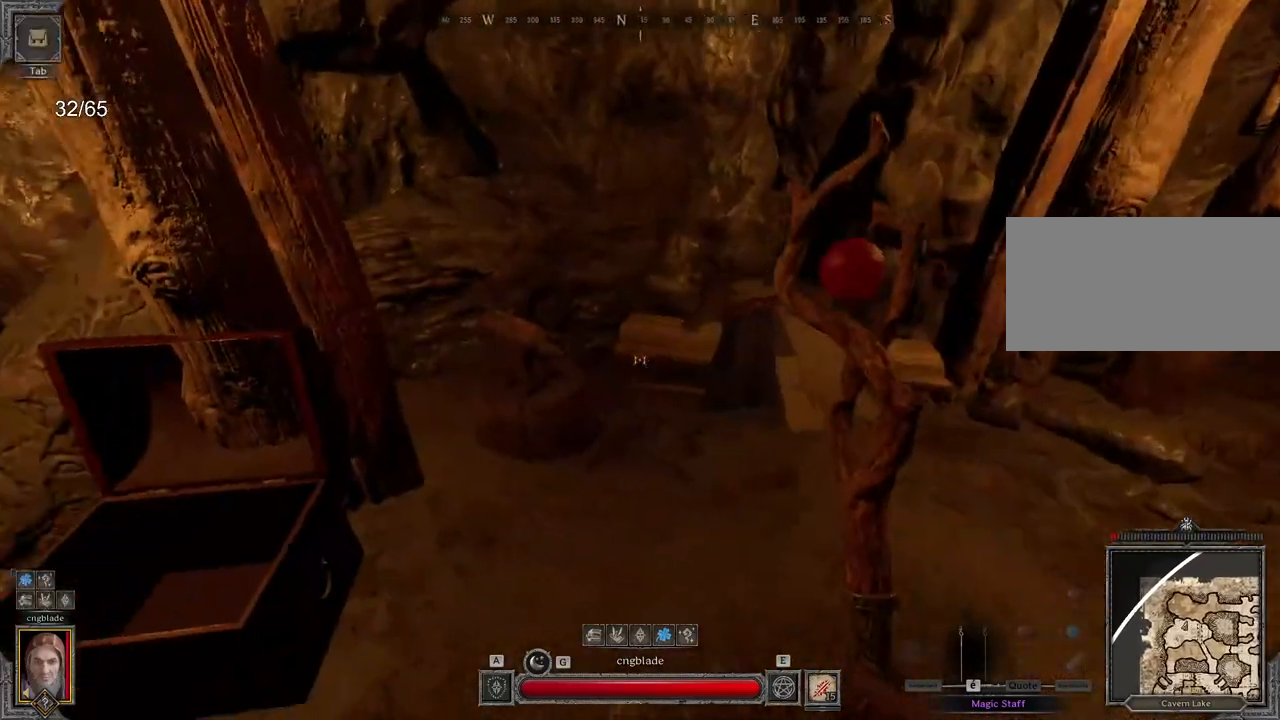
{"keys": ["q", "z"], "mouse": [], "events": [[33, "q", "up"], [350, "q", "down"]]}
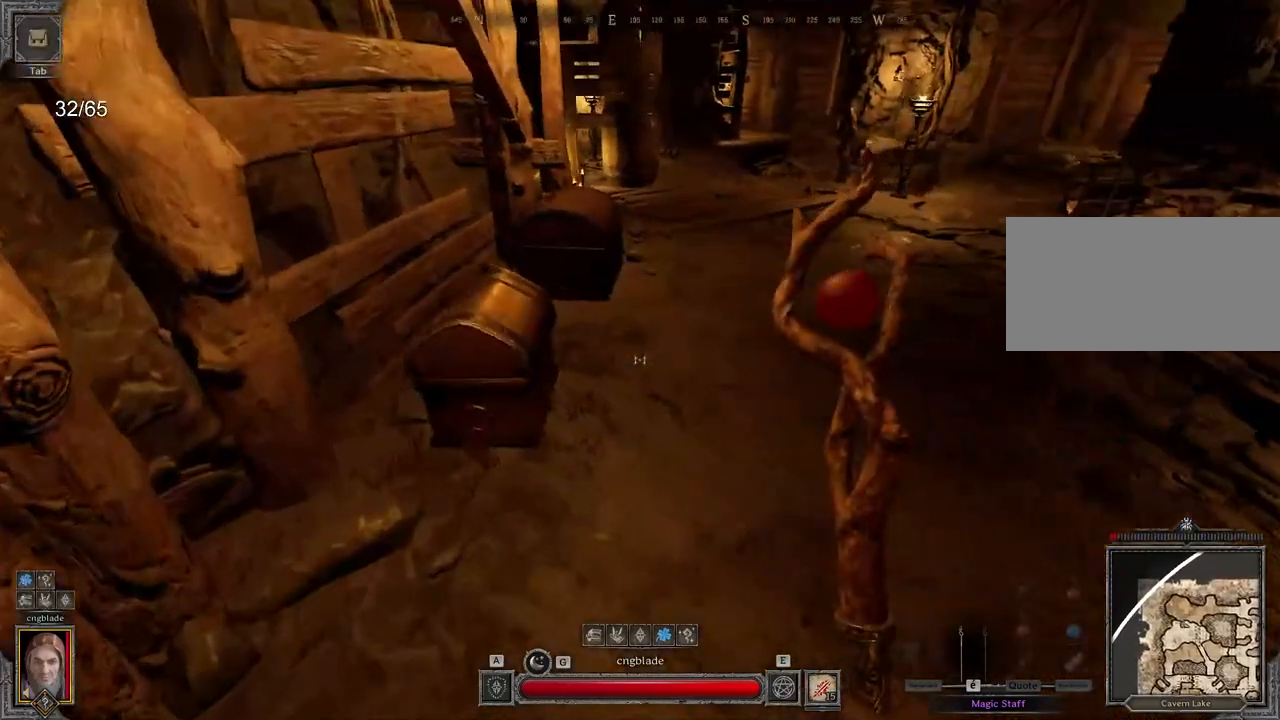
{"keys": [], "mouse": [], "events": [[117, "q", "up"], [217, "z", "up"]]}
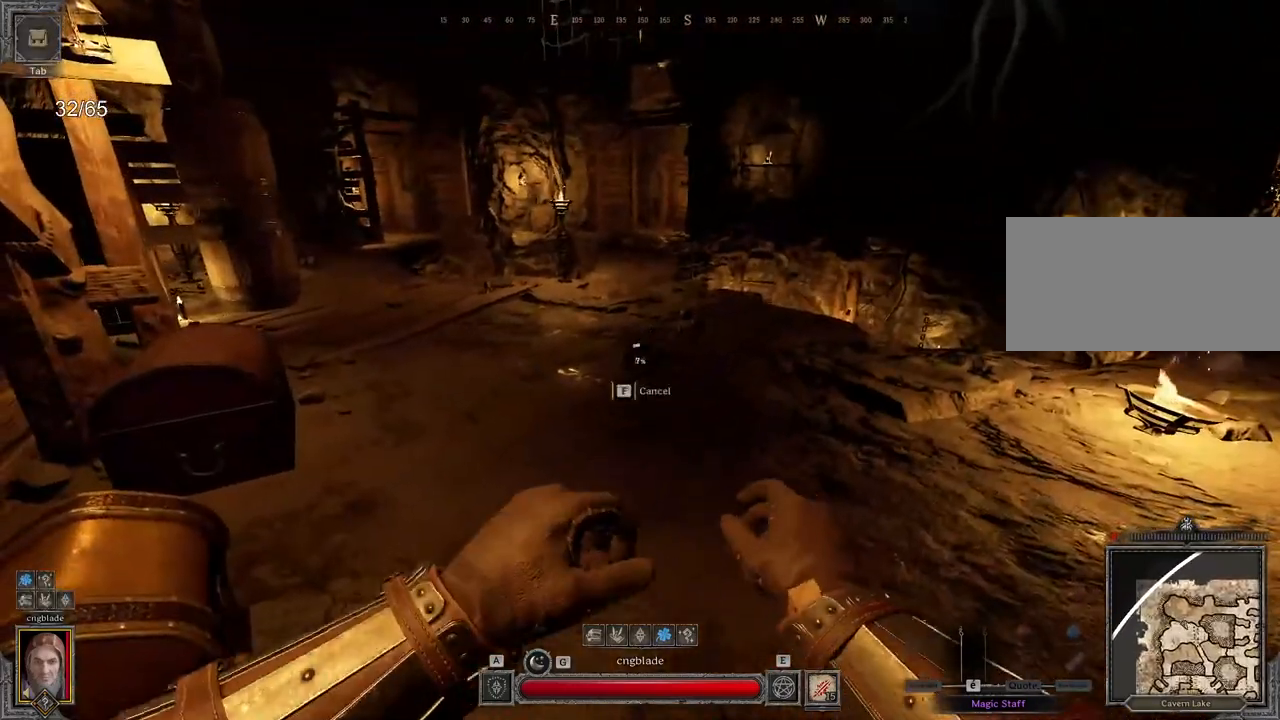
{"keys": [], "mouse": [], "events": []}
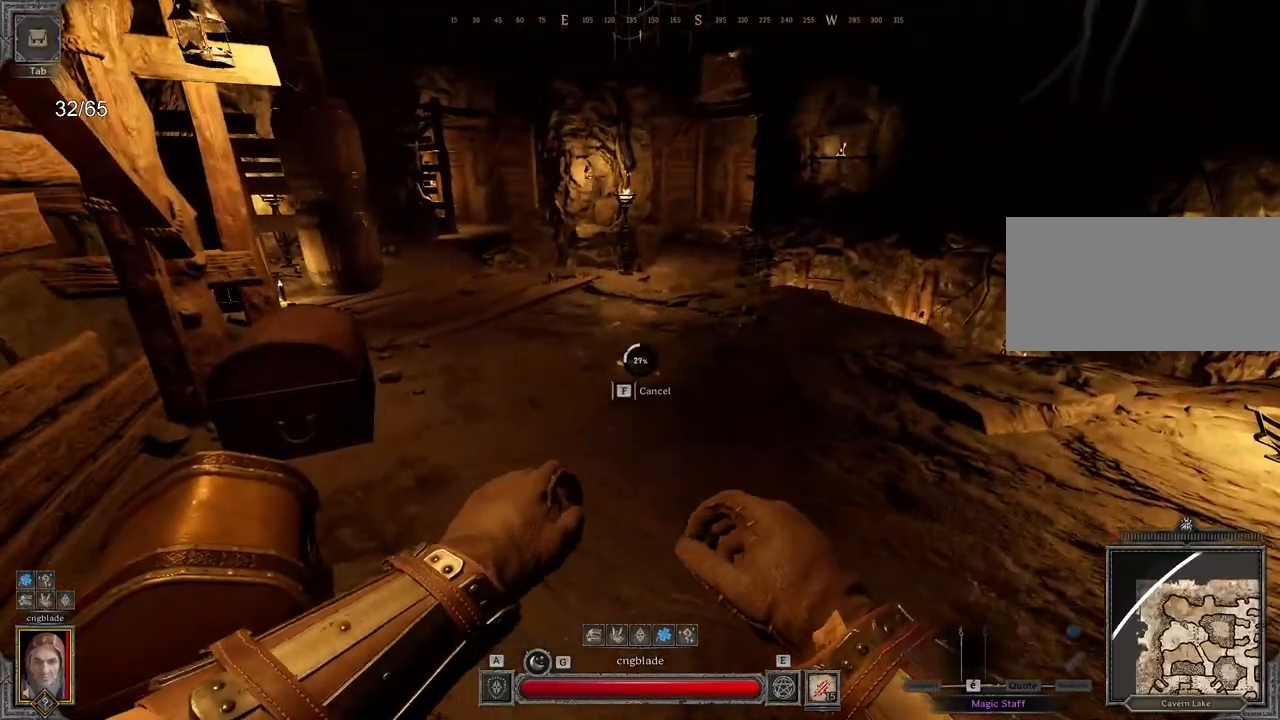
{"keys": [], "mouse": [], "events": []}
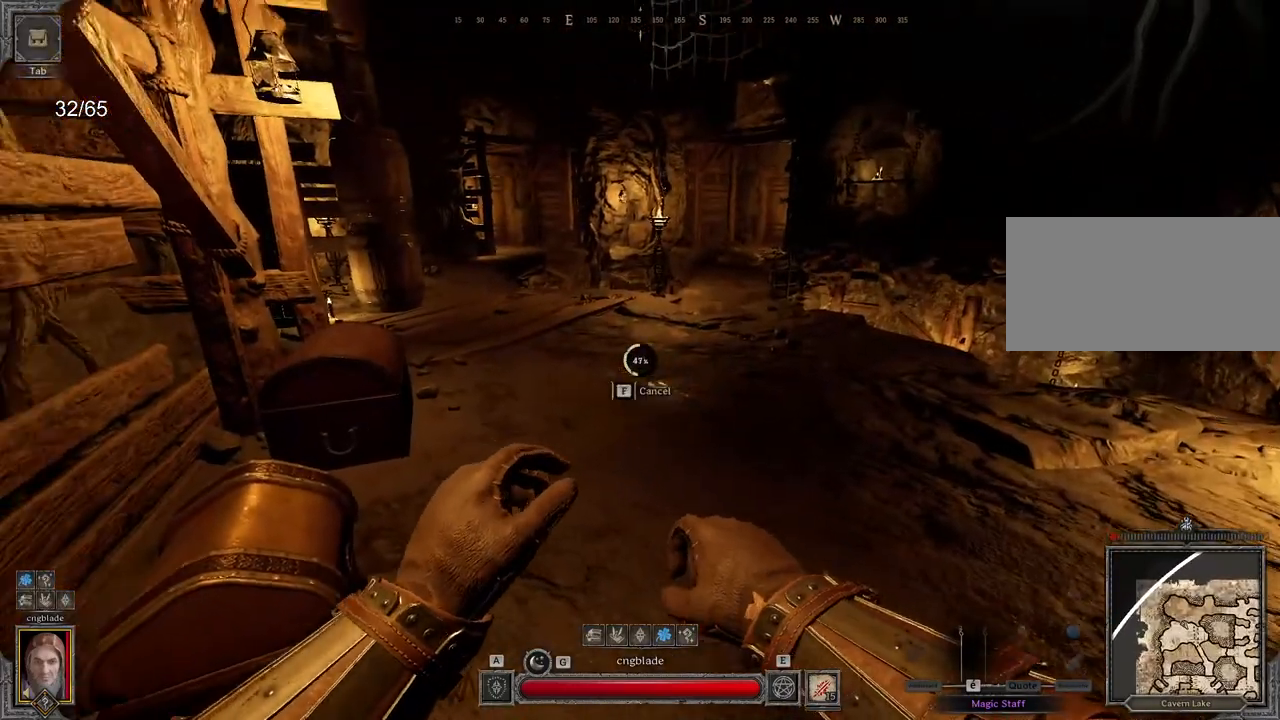
{"keys": [], "mouse": [], "events": []}
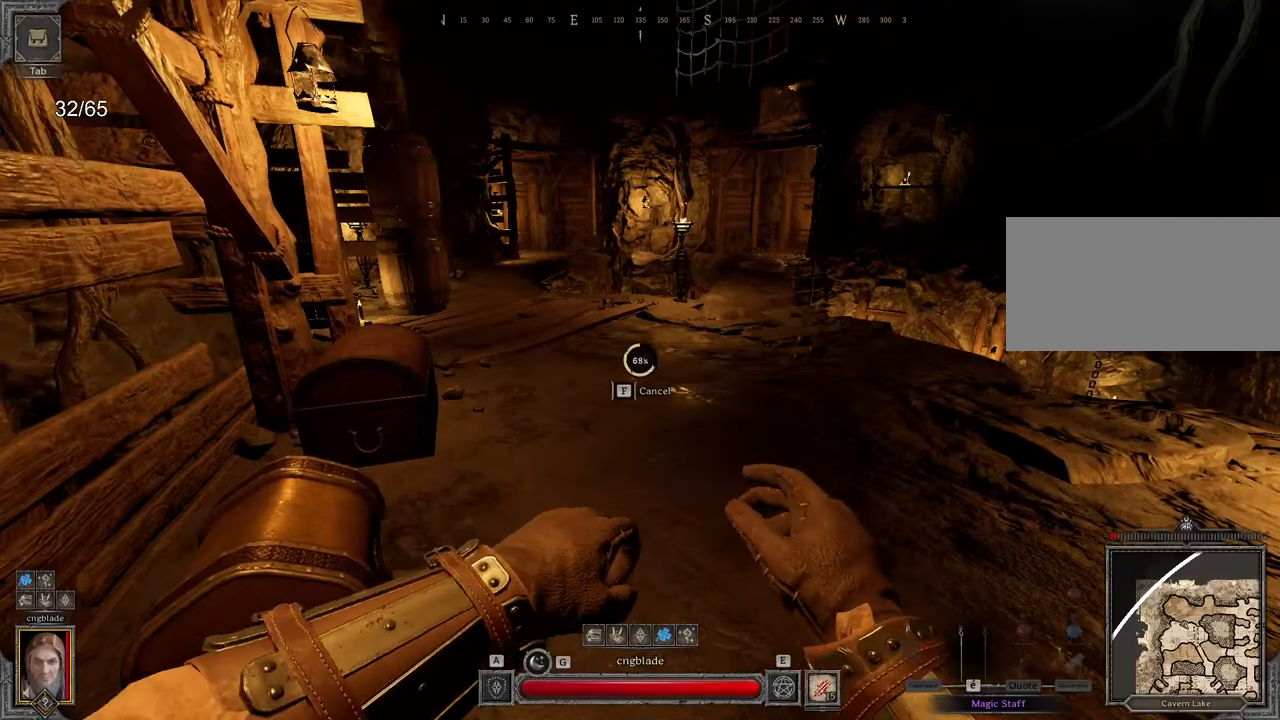
{"keys": [], "mouse": [], "events": []}
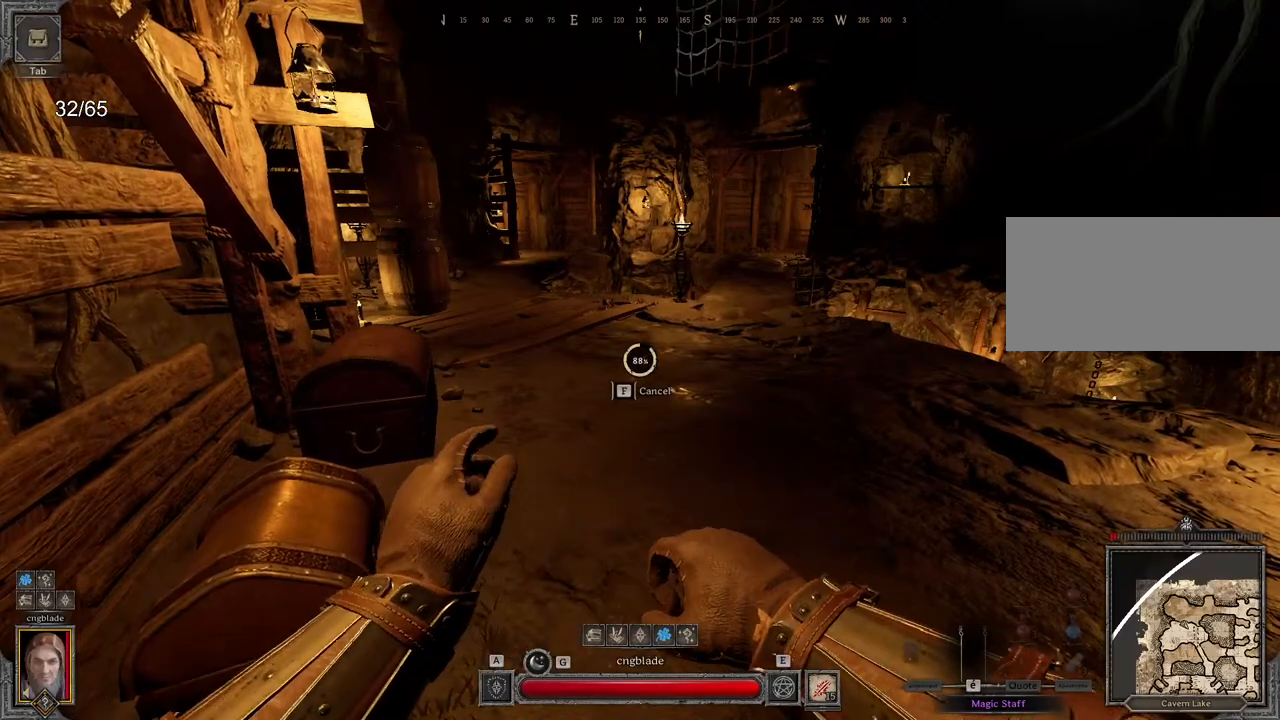
{"keys": [], "mouse": [], "events": []}
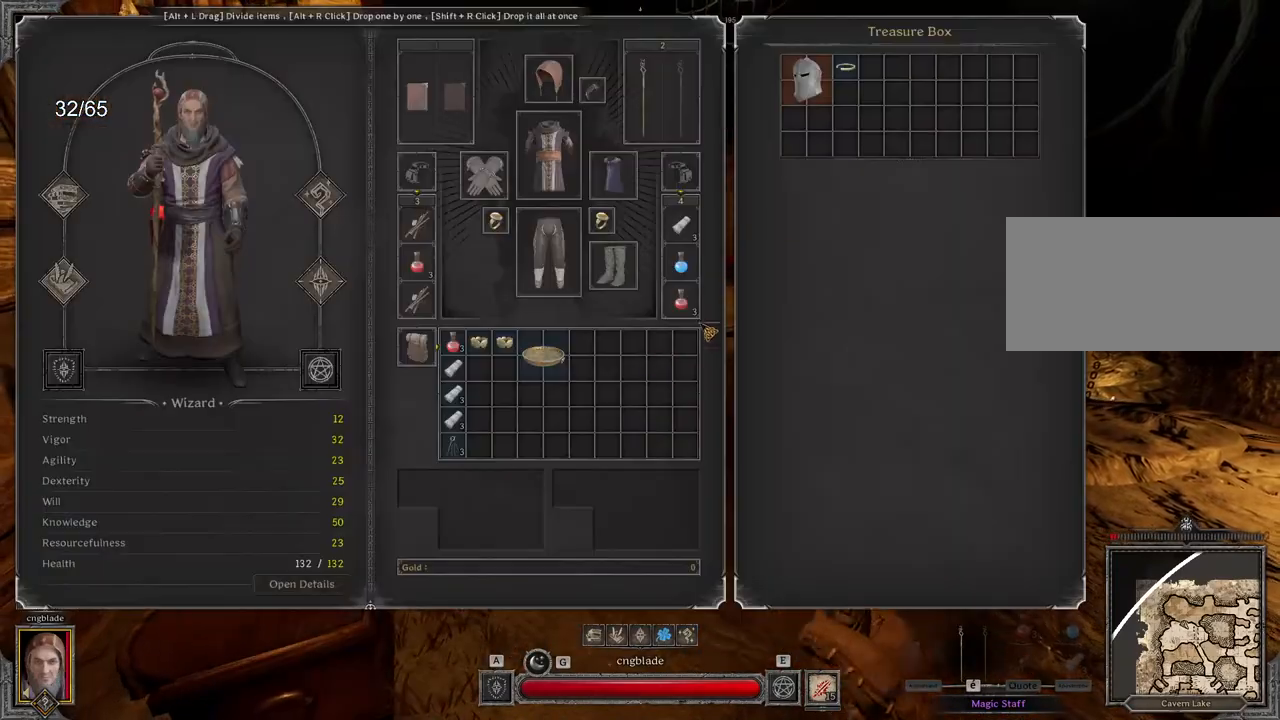
{"keys": ["z"], "mouse": ["right"], "events": [[350, "z", "down"], [400, "mouse_right", "down"]]}
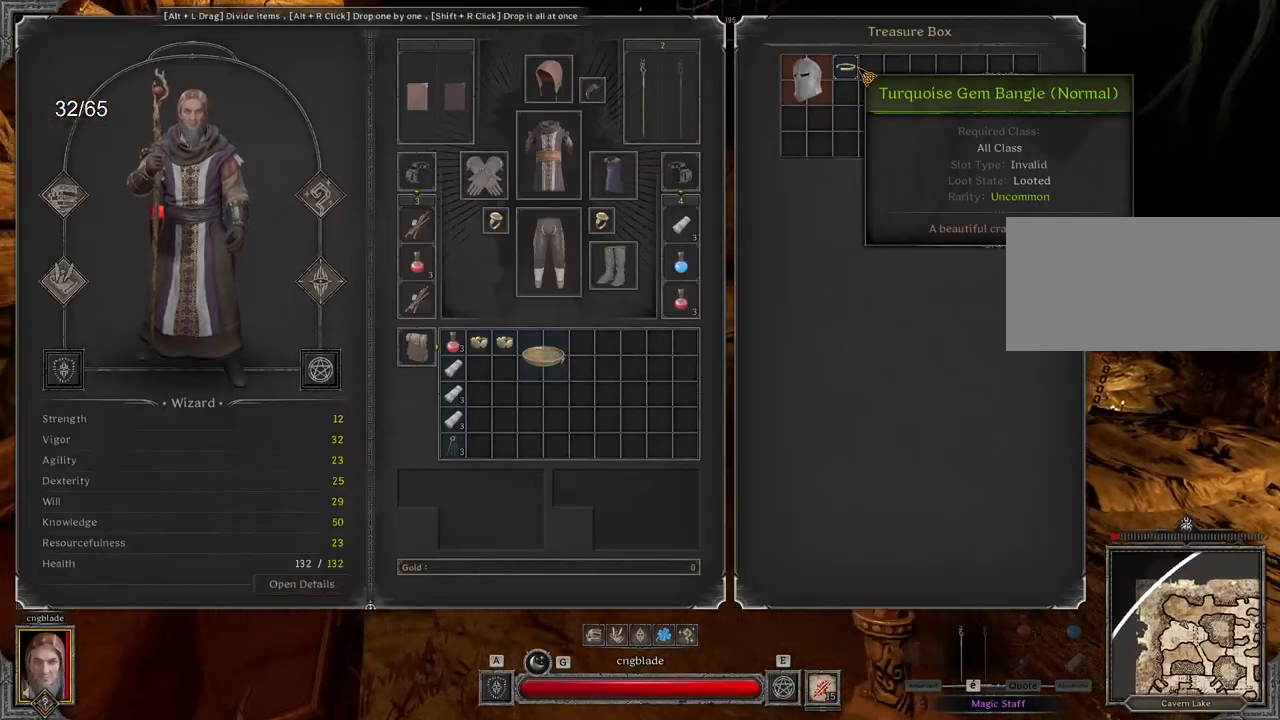
{"keys": ["z"], "mouse": [], "events": [[17, "mouse_right", "up"]]}
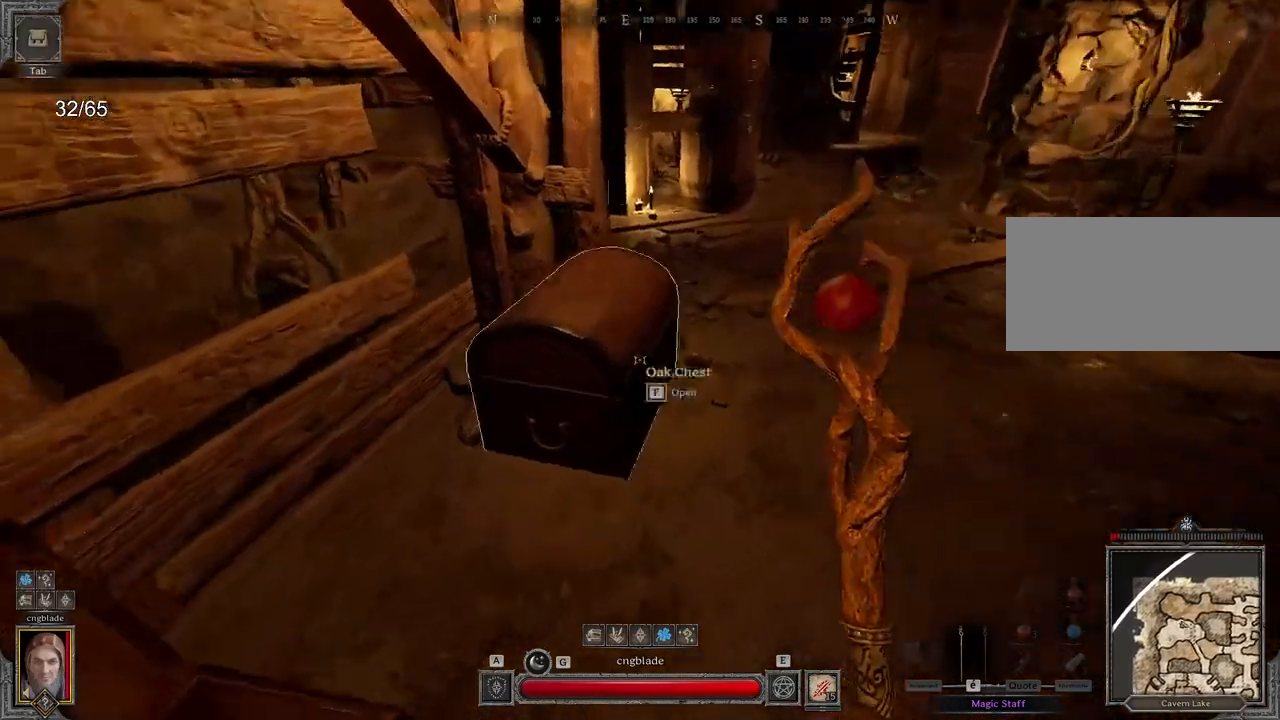
{"keys": [], "mouse": [], "events": [[17, "z", "up"]]}
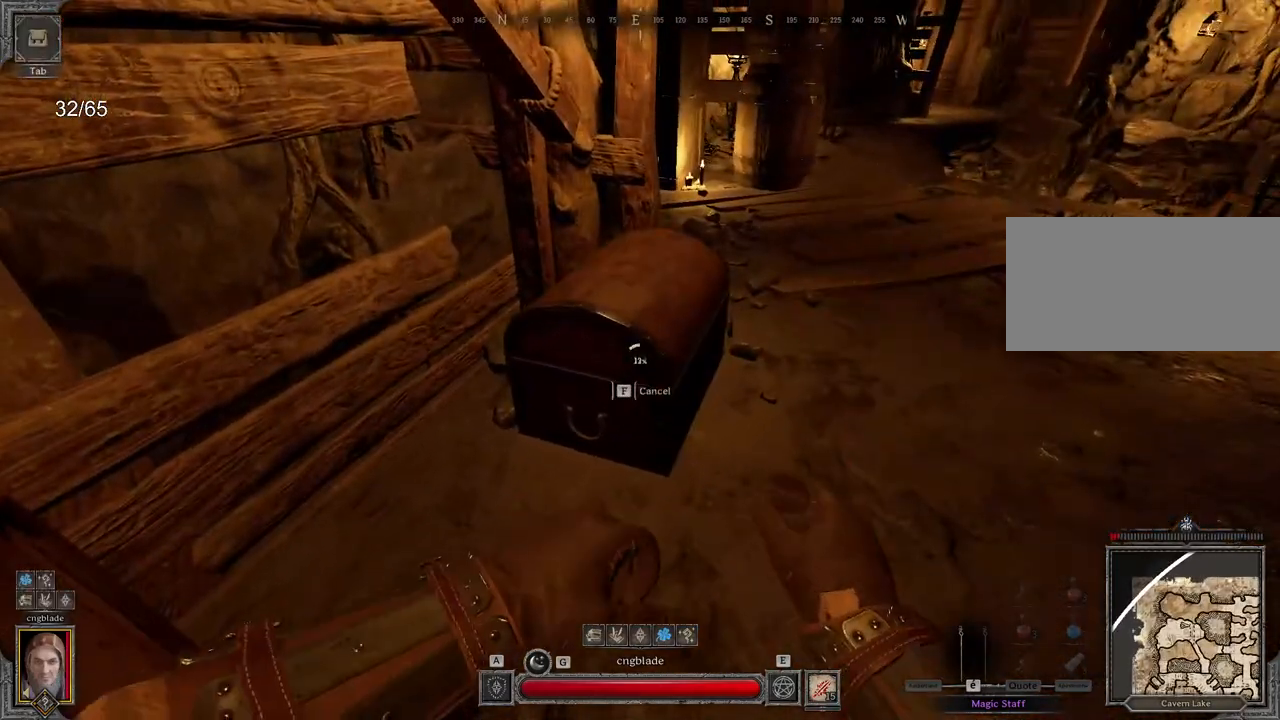
{"keys": [], "mouse": [], "events": []}
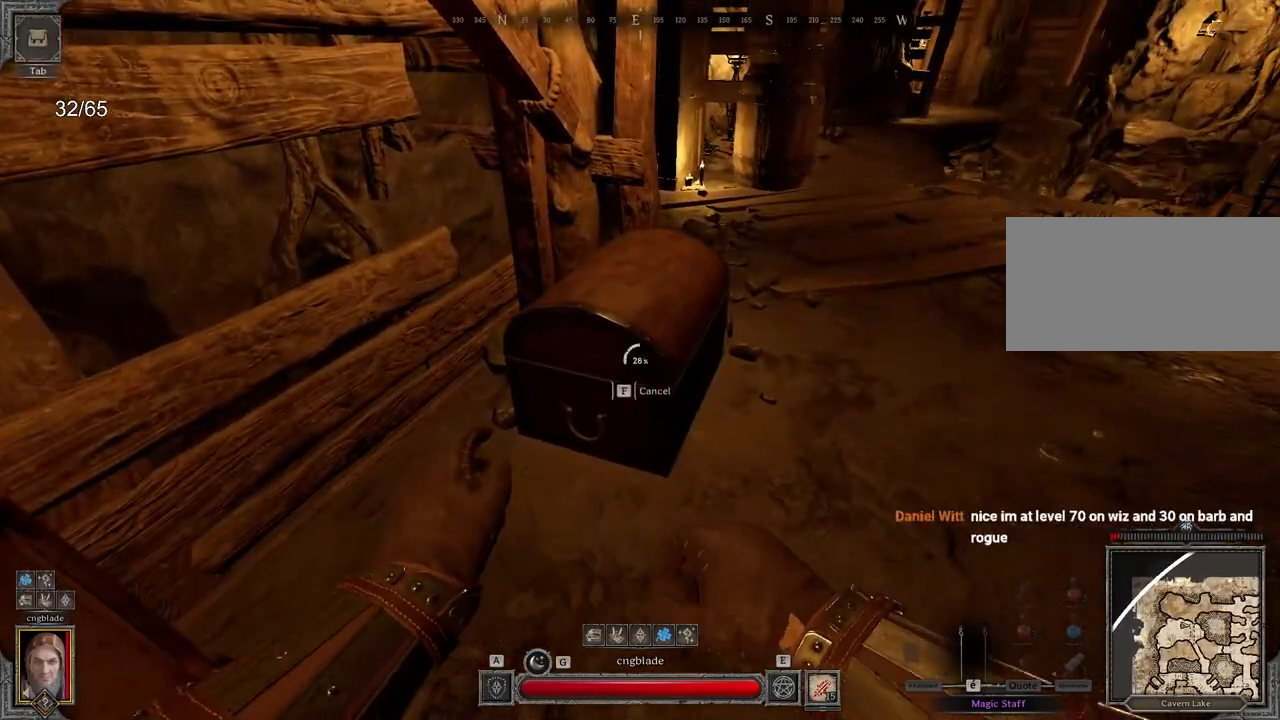
{"keys": [], "mouse": [], "events": []}
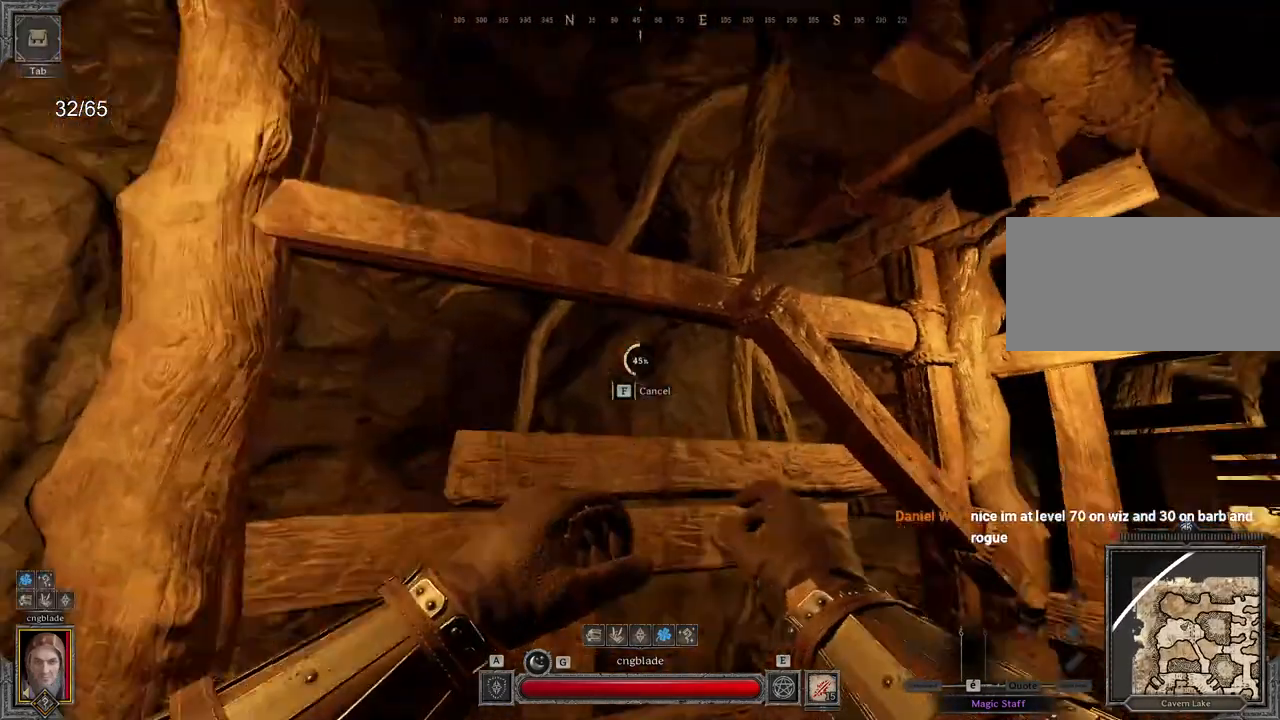
{"keys": [], "mouse": [], "events": []}
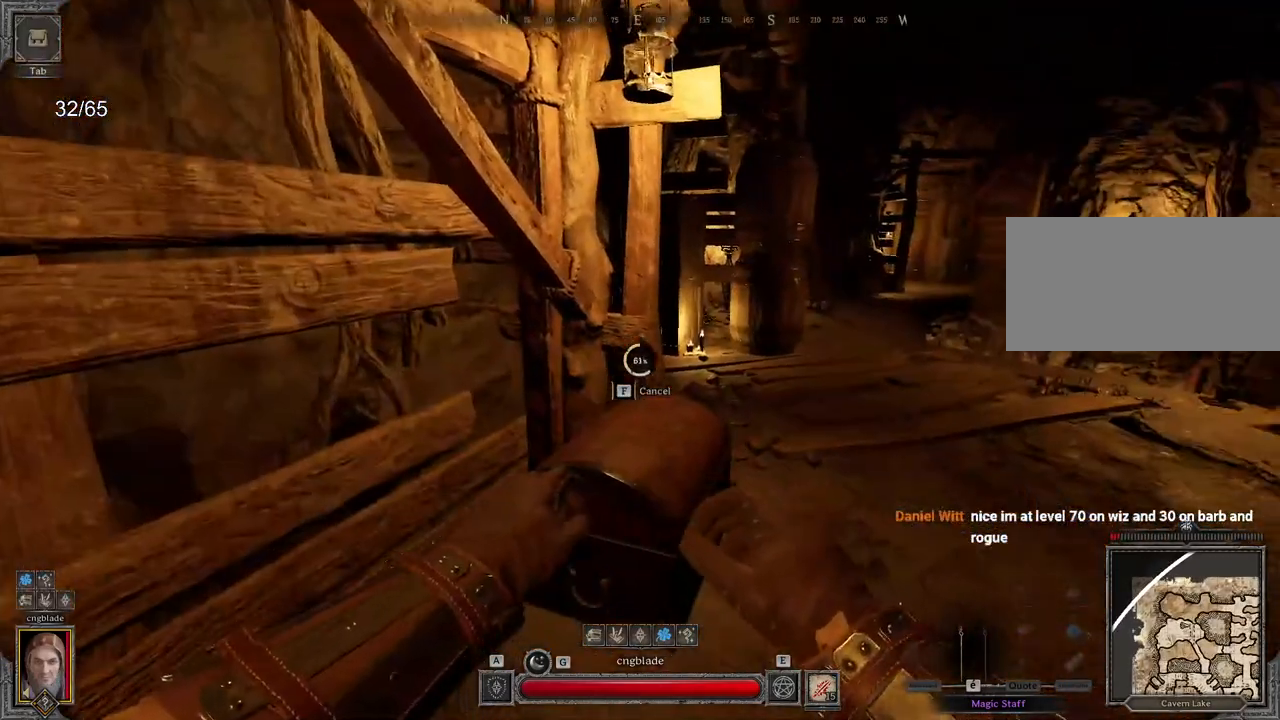
{"keys": [], "mouse": [], "events": []}
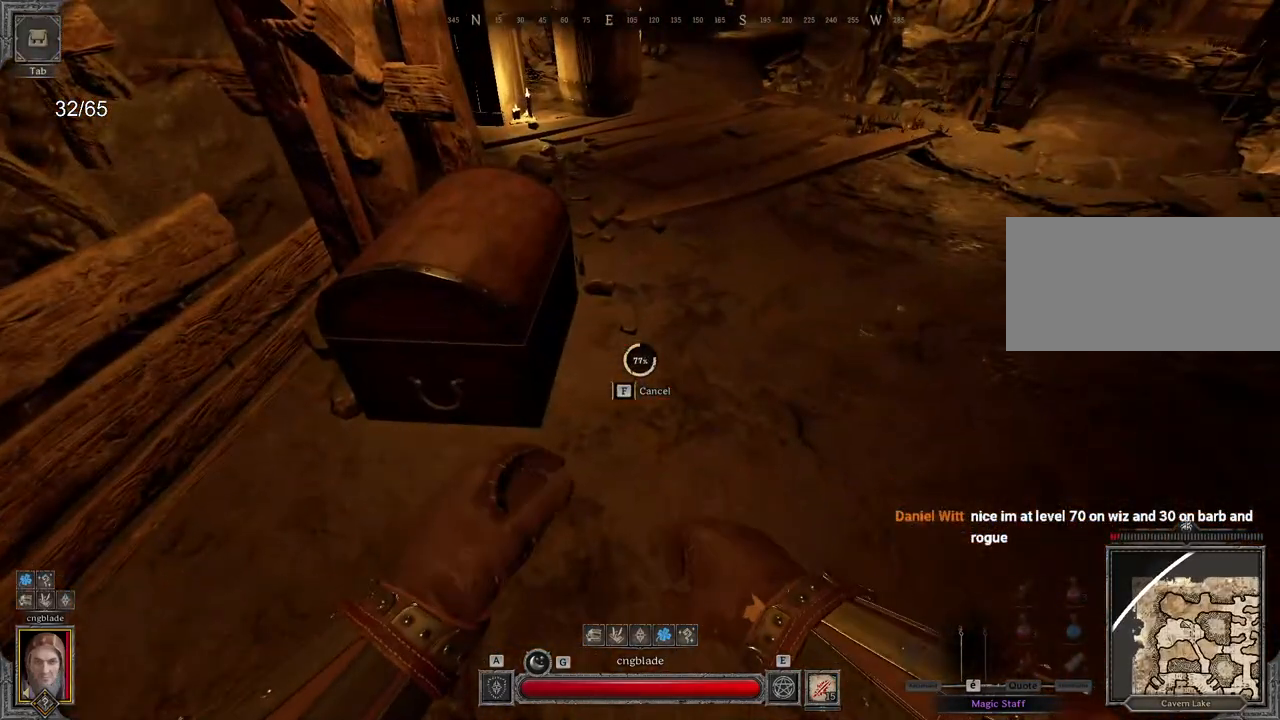
{"keys": [], "mouse": [], "events": []}
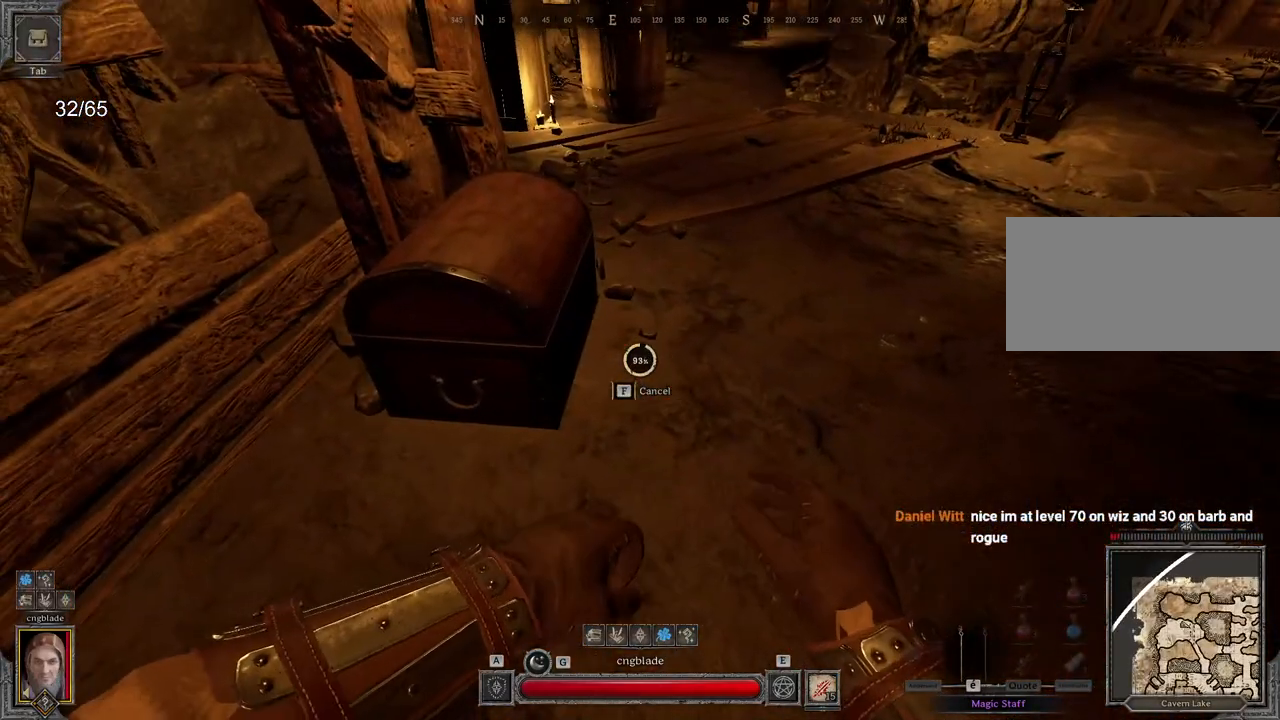
{"keys": [], "mouse": [], "events": []}
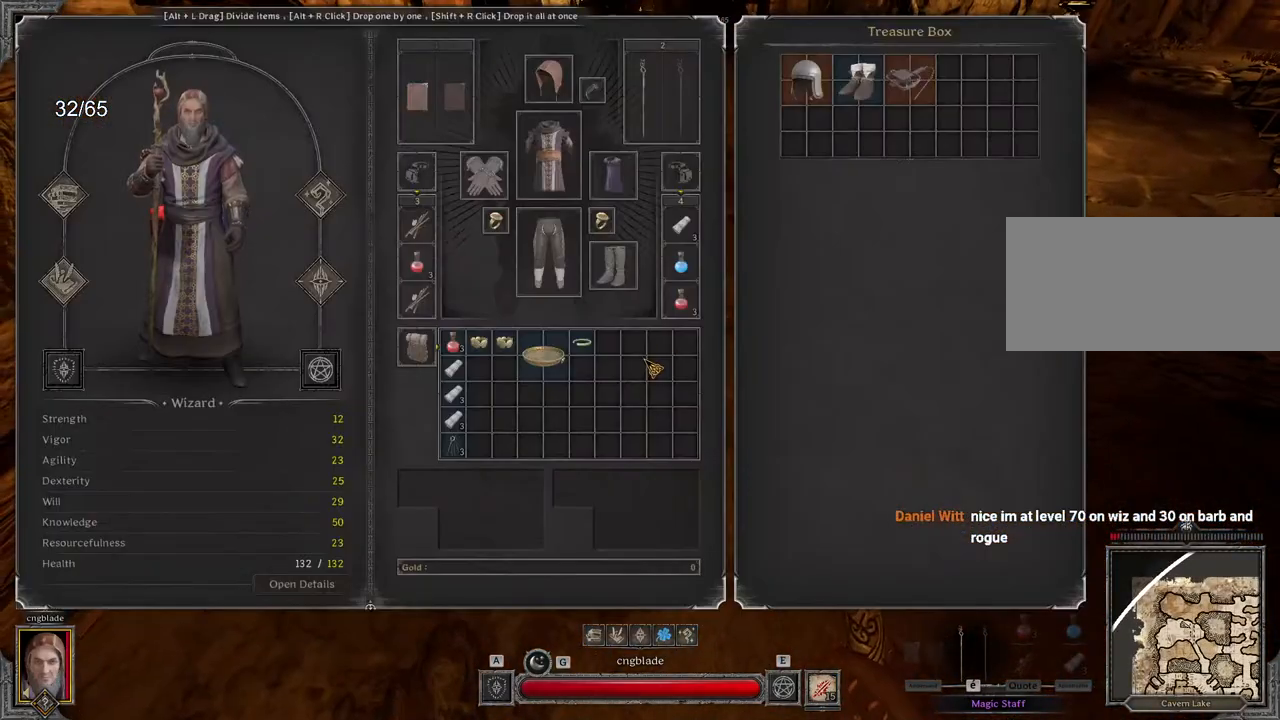
{"keys": [], "mouse": [], "events": [[383, "mouse_right", "down"], [450, "mouse_right", "up"]]}
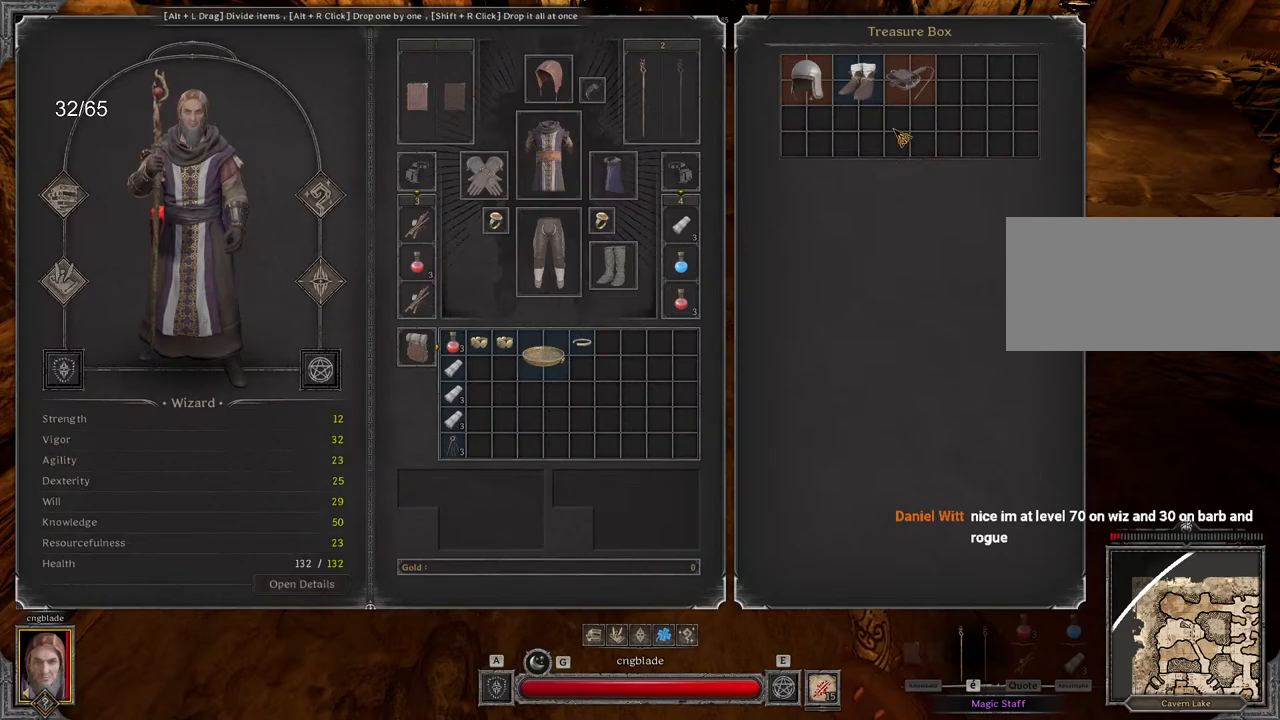
{"keys": ["z"], "mouse": [], "events": [[67, "z", "down"]]}
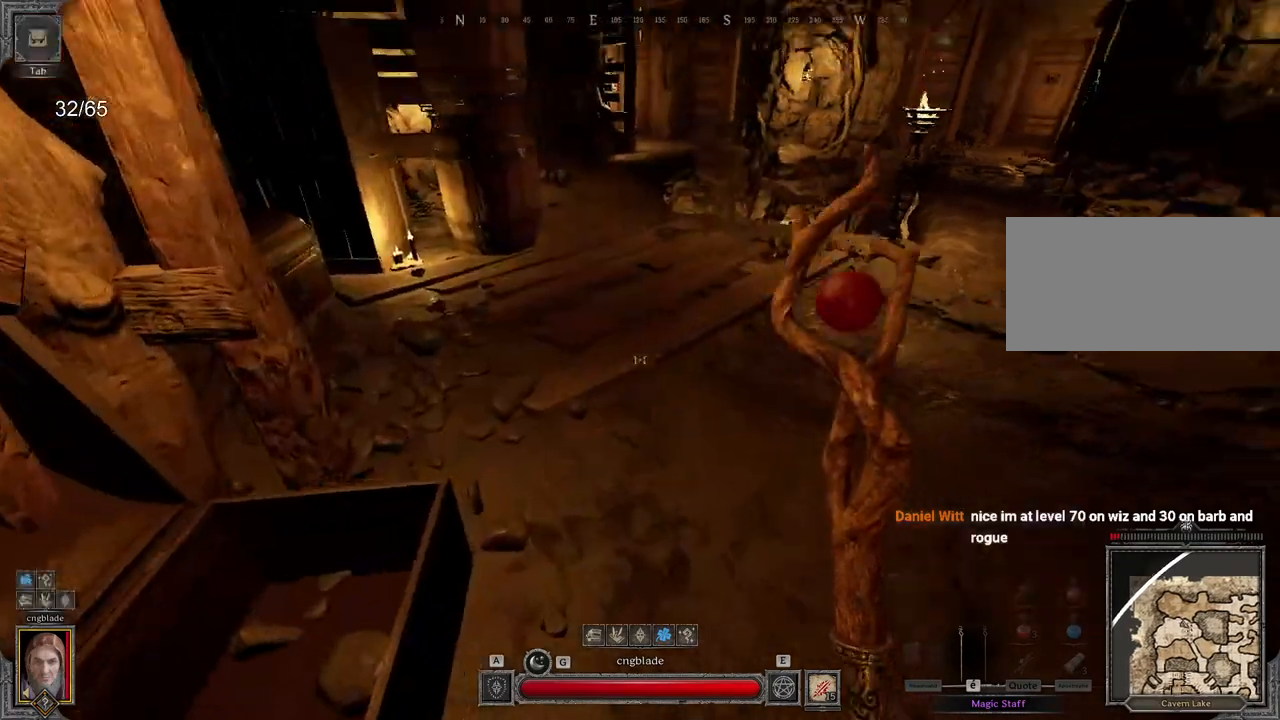
{"keys": ["z"], "mouse": [], "events": []}
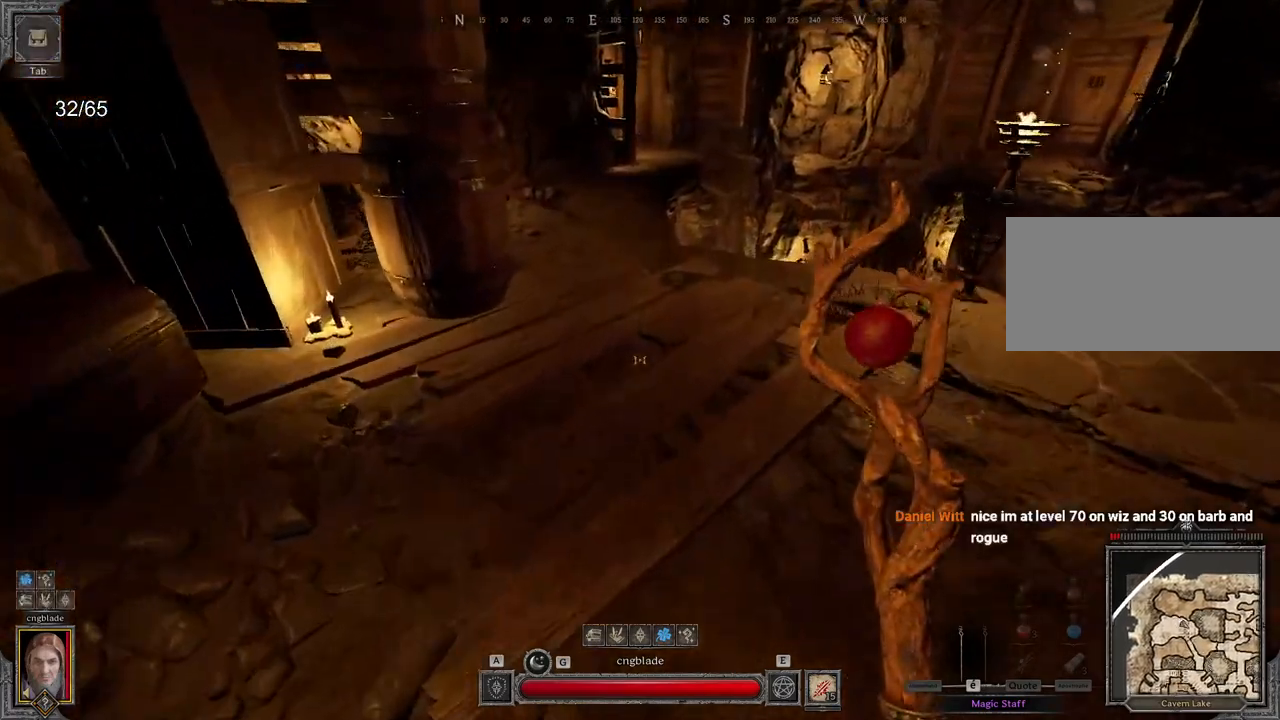
{"keys": ["z"], "mouse": [], "events": []}
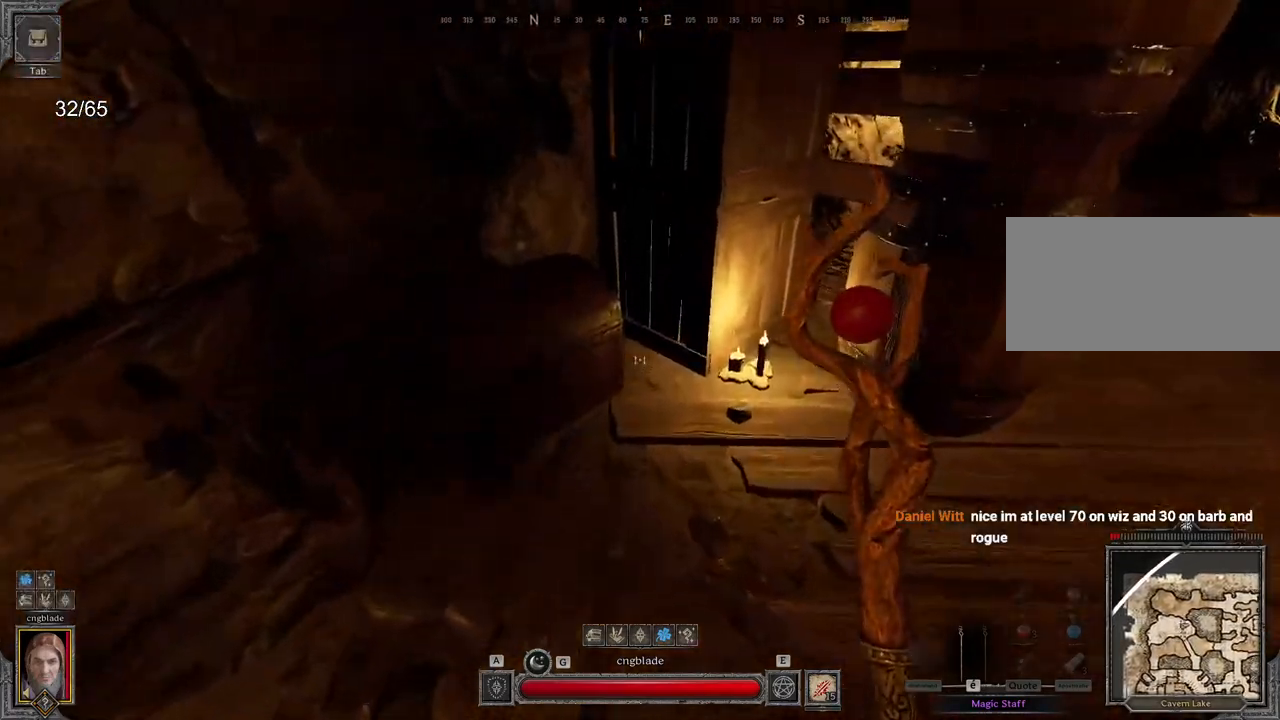
{"keys": [], "mouse": [], "events": [[133, "z", "up"]]}
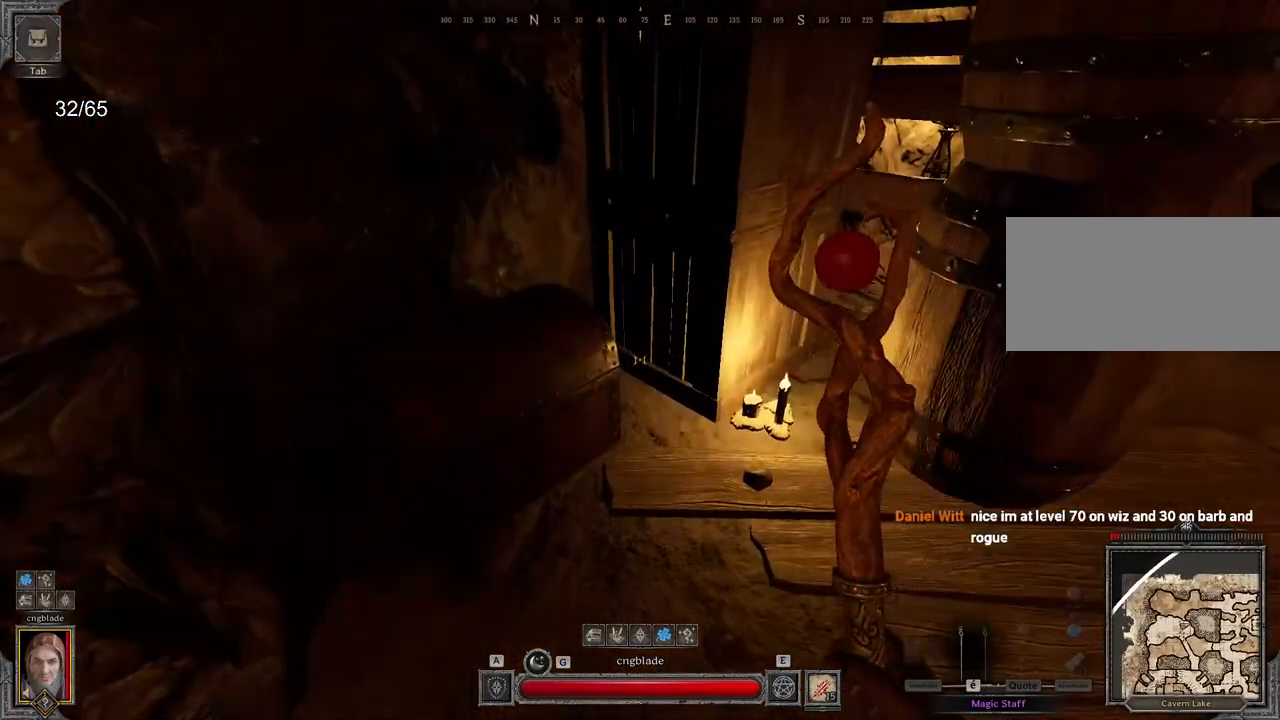
{"keys": [], "mouse": [], "events": []}
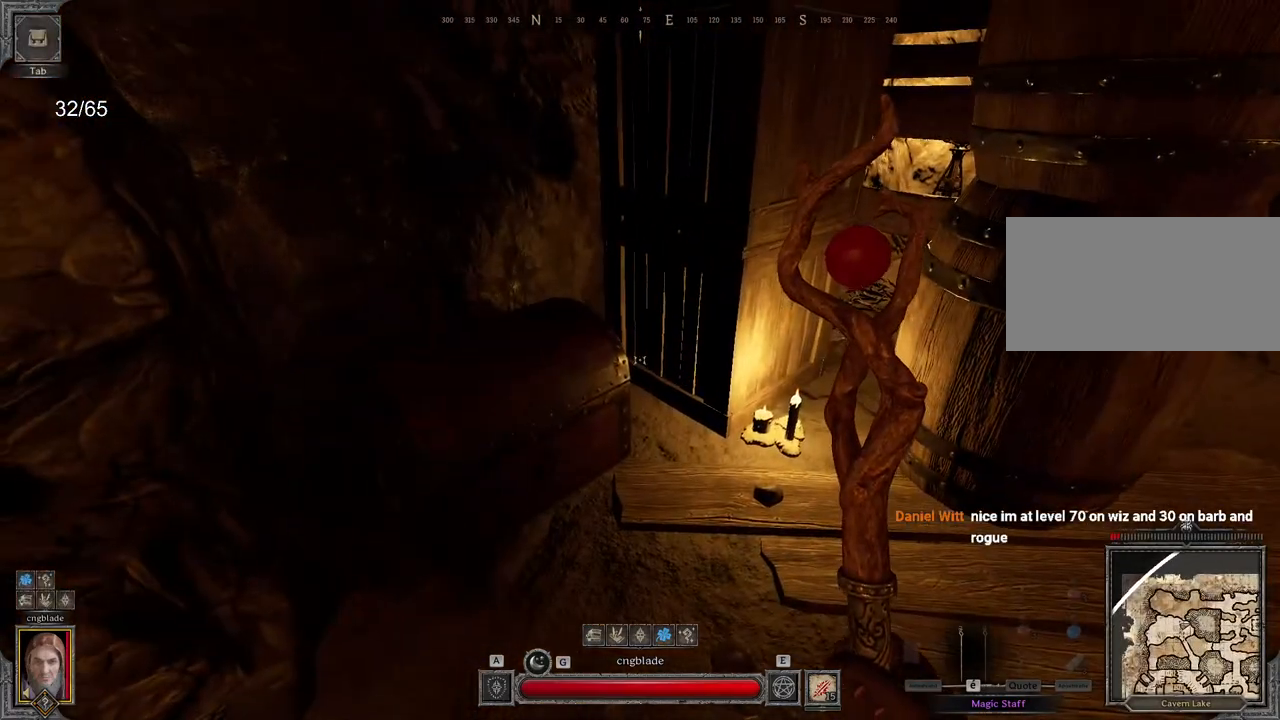
{"keys": ["q"], "mouse": [], "events": [[183, "z", "down"], [383, "mouse_left", "down"], [450, "q", "down"], [450, "z", "up"], [483, "mouse_left", "up"]]}
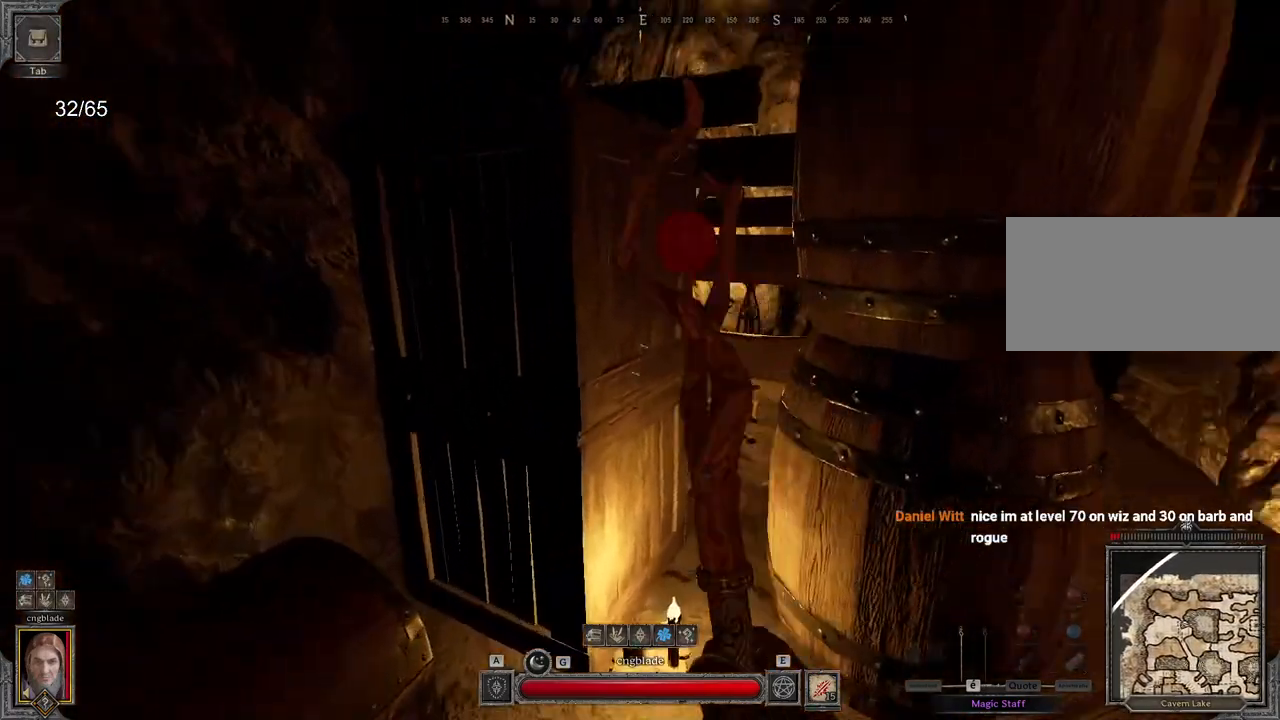
{"keys": ["d", "s"], "mouse": [], "events": [[150, "z", "down"], [200, "q", "up"], [350, "z", "up"], [450, "d", "down"], [483, "s", "down"]]}
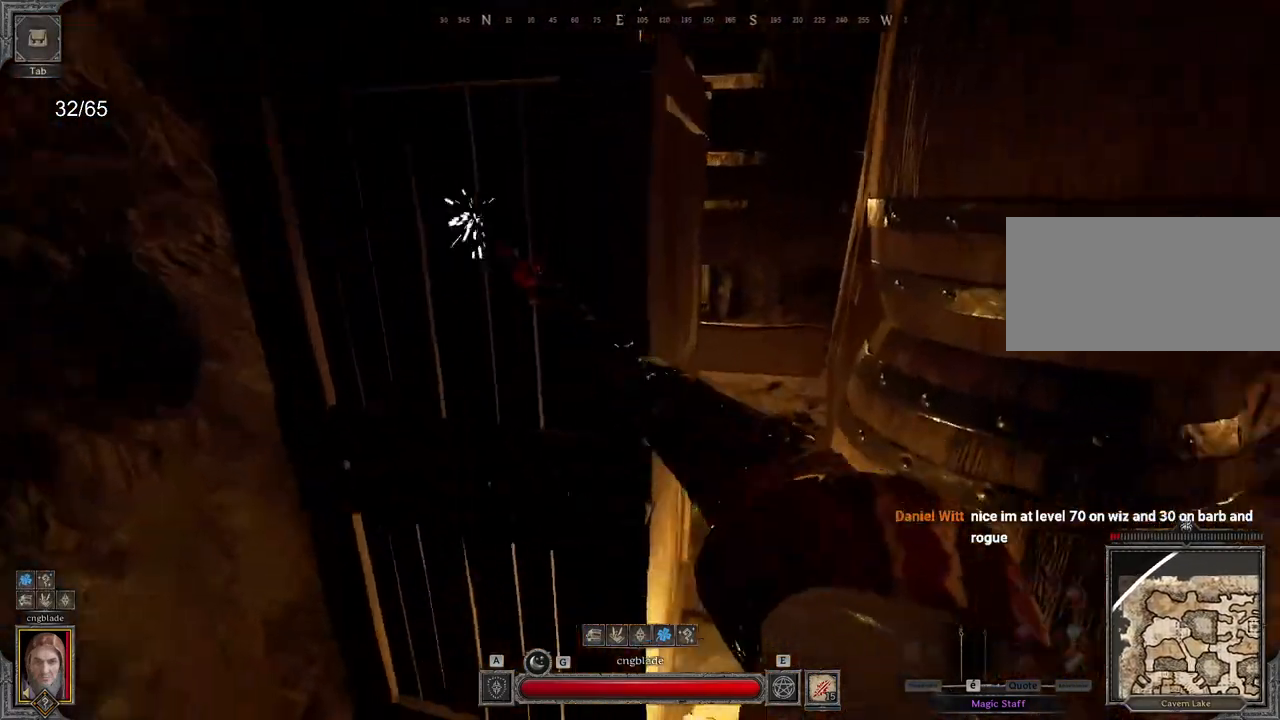
{"keys": ["d", "z"], "mouse": [], "events": [[183, "s", "up"], [500, "z", "down"]]}
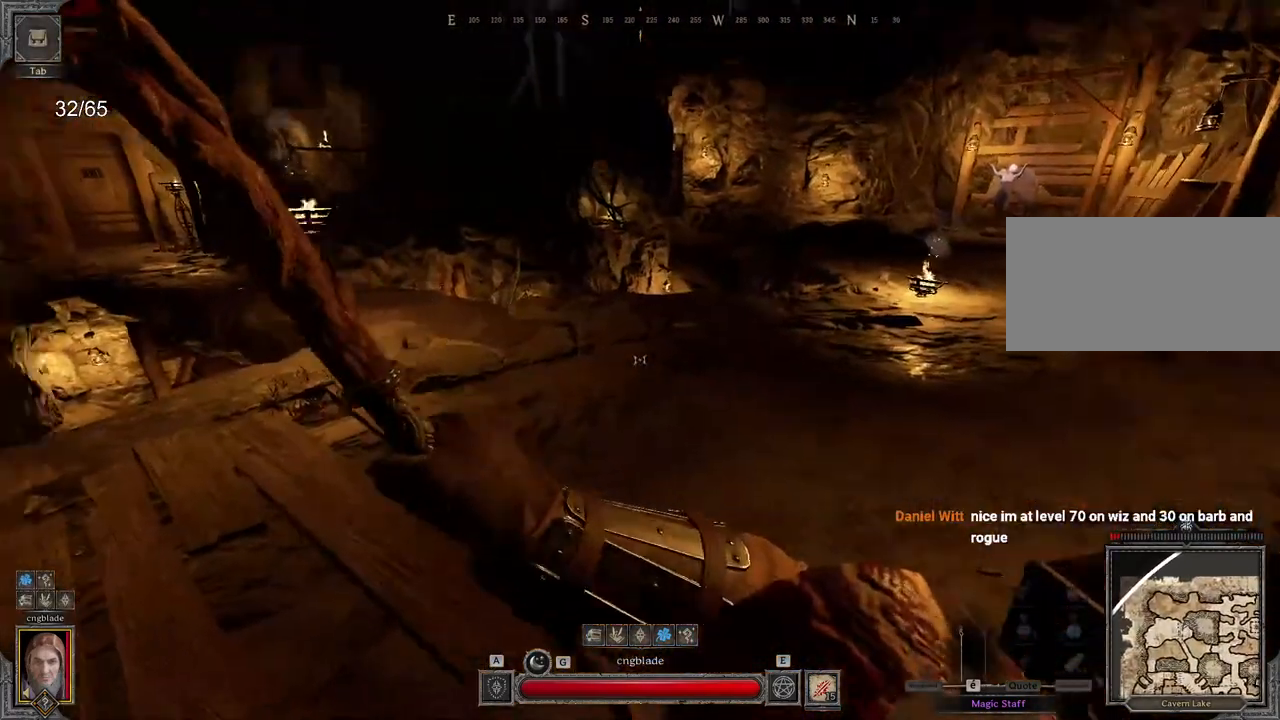
{"keys": ["d", "shift"], "mouse": [], "events": [[300, "shift", "down"], [300, "z", "up"]]}
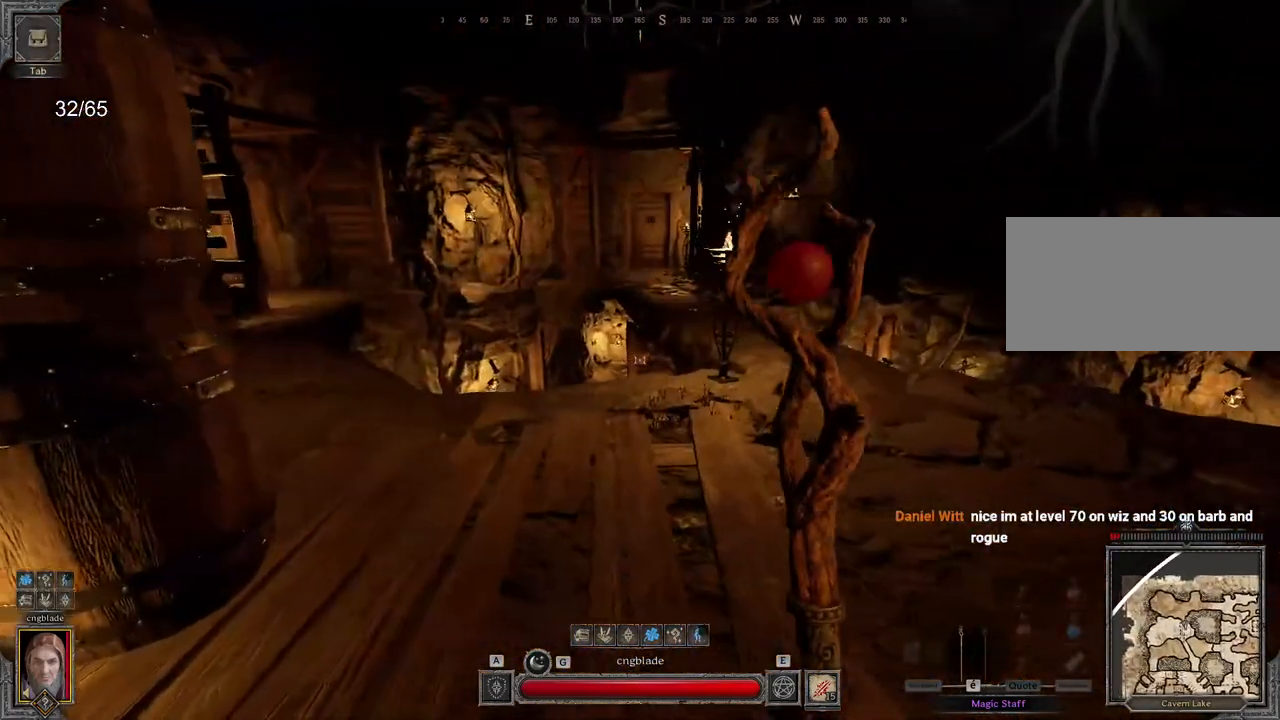
{"keys": ["shift"], "mouse": [], "events": [[217, "d", "up"]]}
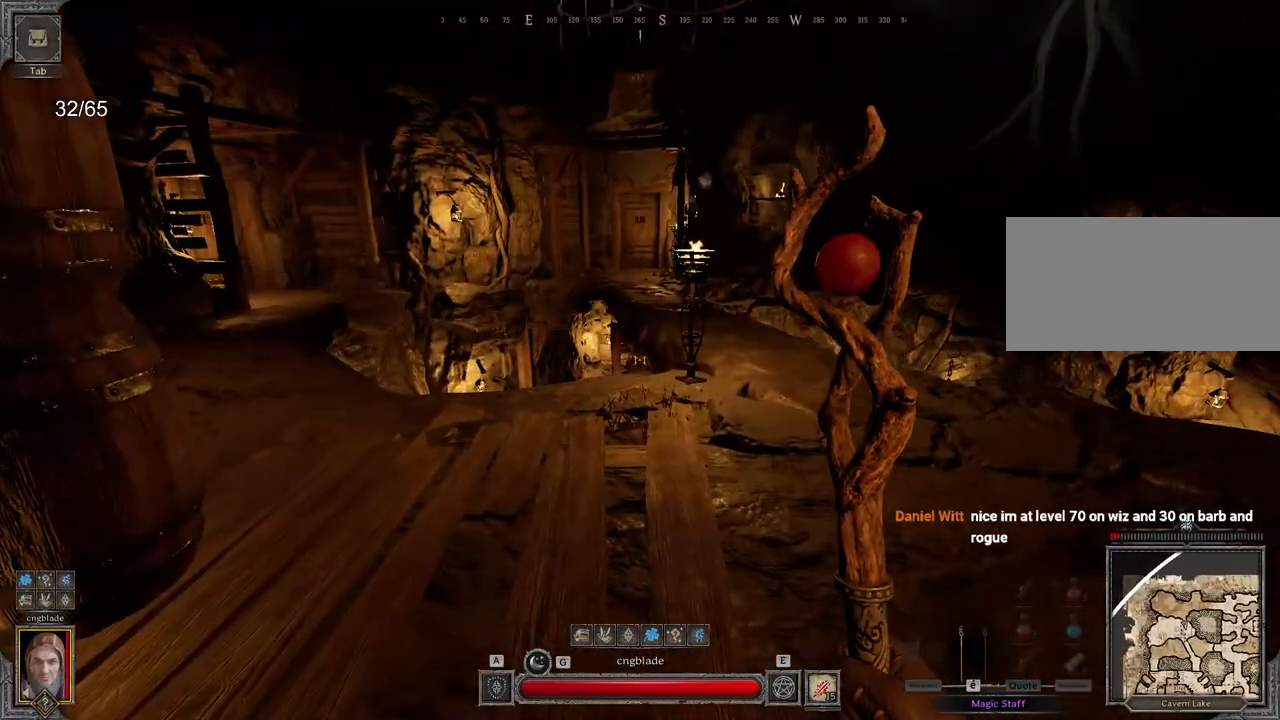
{"keys": ["shift"], "mouse": [], "events": []}
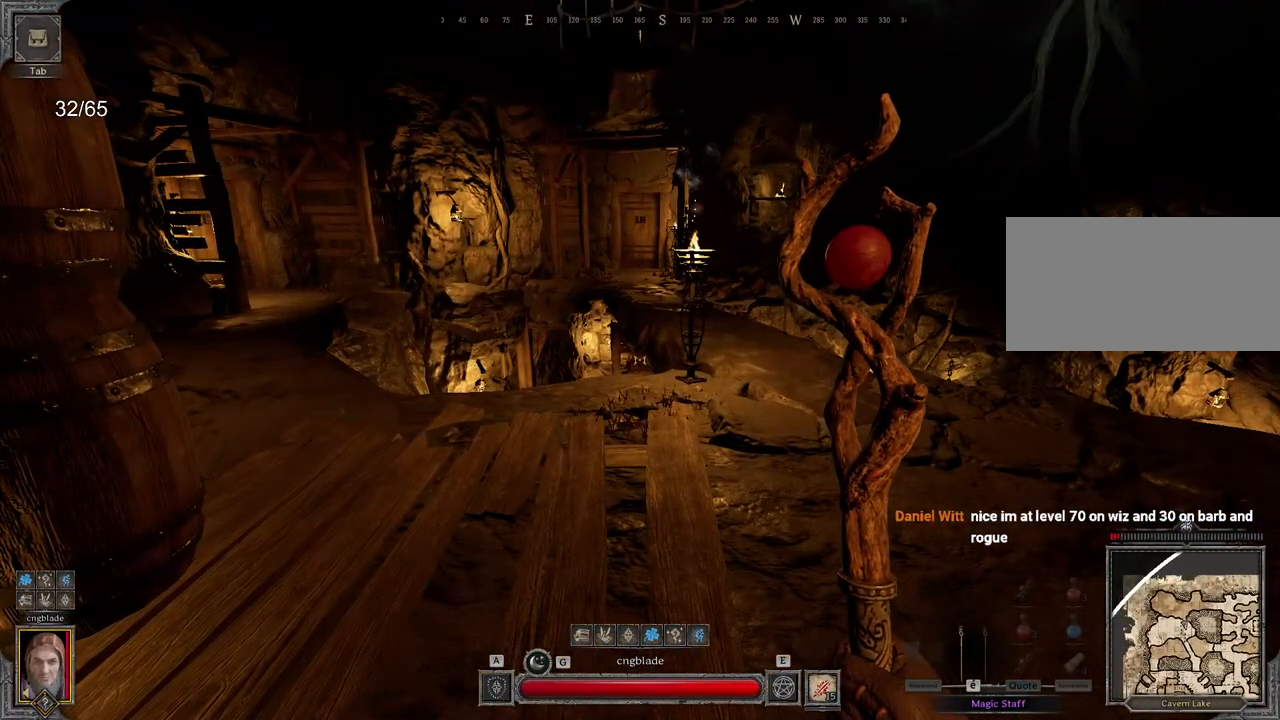
{"keys": ["shift"], "mouse": [], "events": [[67, "shift", "up"], [133, "z", "down"], [317, "z", "up"], [367, "shift", "down"]]}